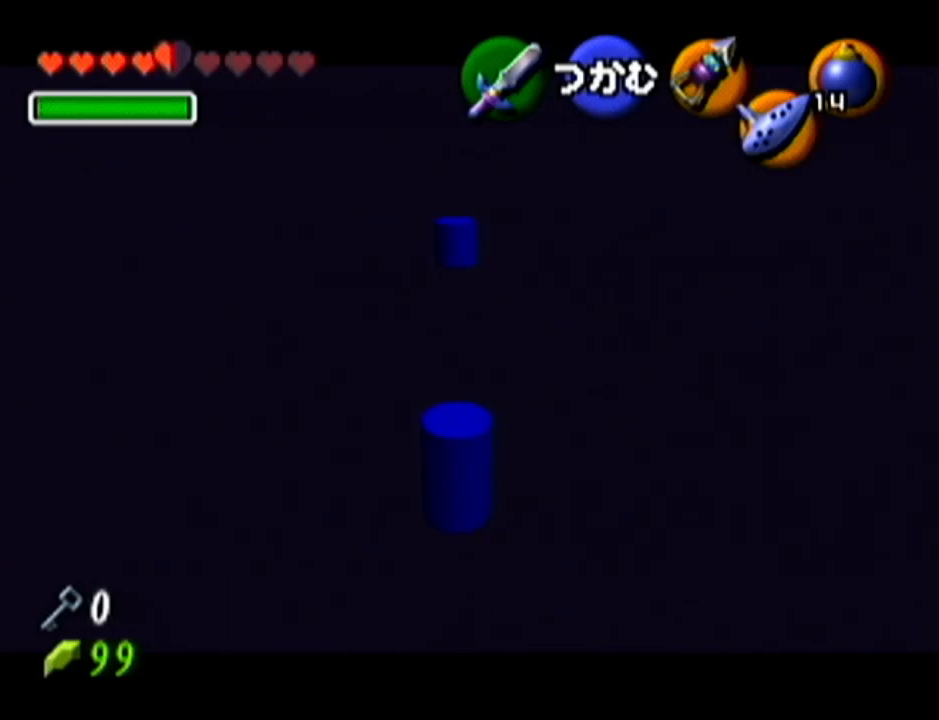
Gameplay with a controller (Nintendo layout); each line is a JSON object with the inputs held at the frame after it. "events" lists button and stick changes between this image and that frame as [ms after this image, input, new state], when the widget could be followed in between. Not read: L3 R3.
{"buttons": ["A"], "left_stick": "up", "events": []}
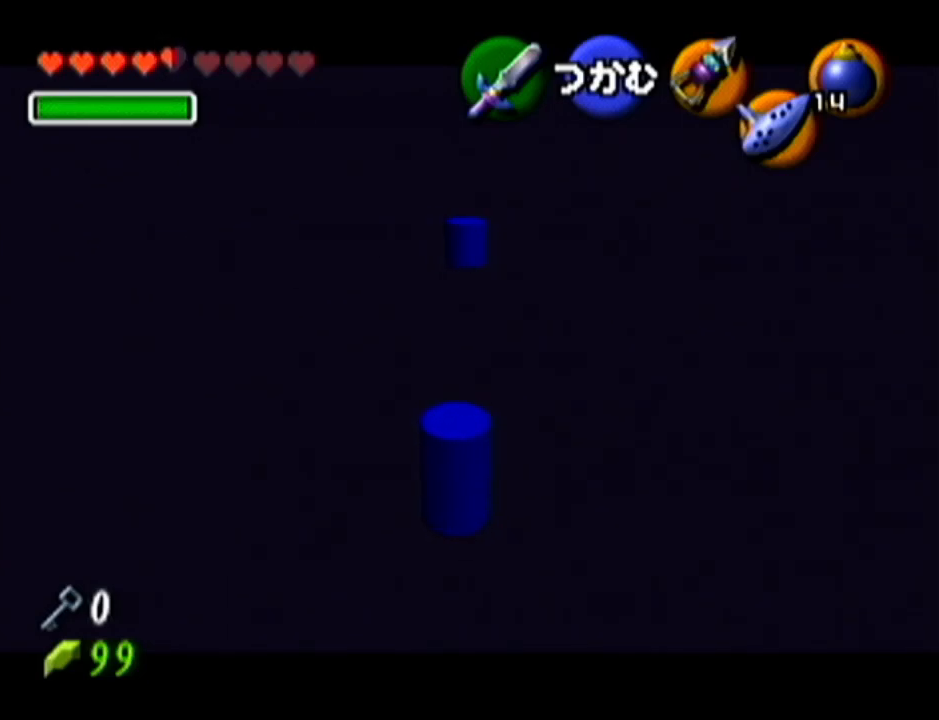
{"buttons": ["A"], "left_stick": "up", "events": []}
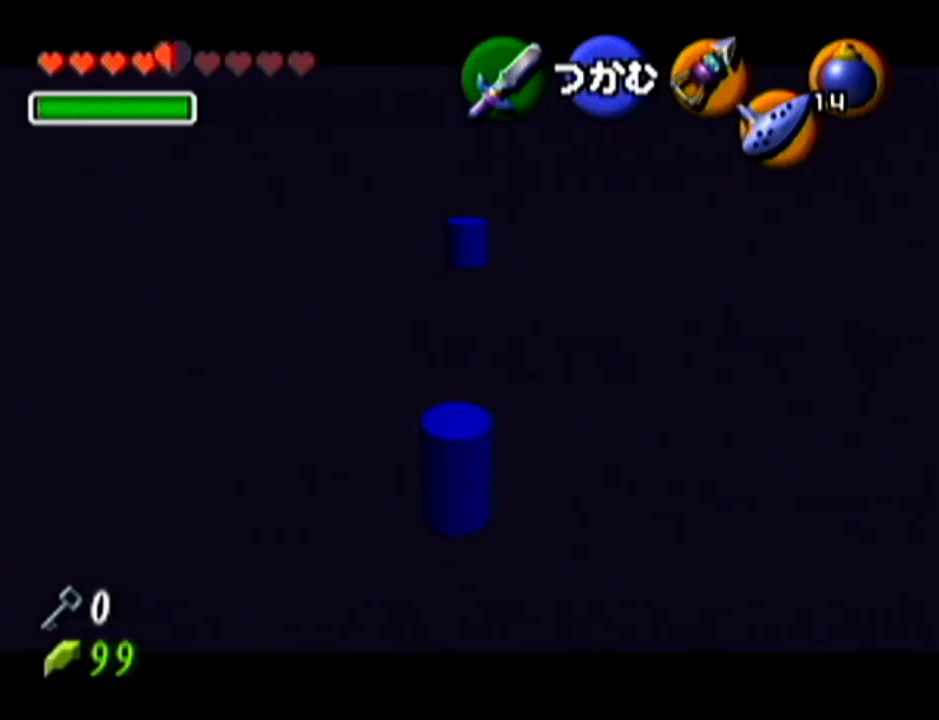
{"buttons": ["A"], "left_stick": "up", "events": []}
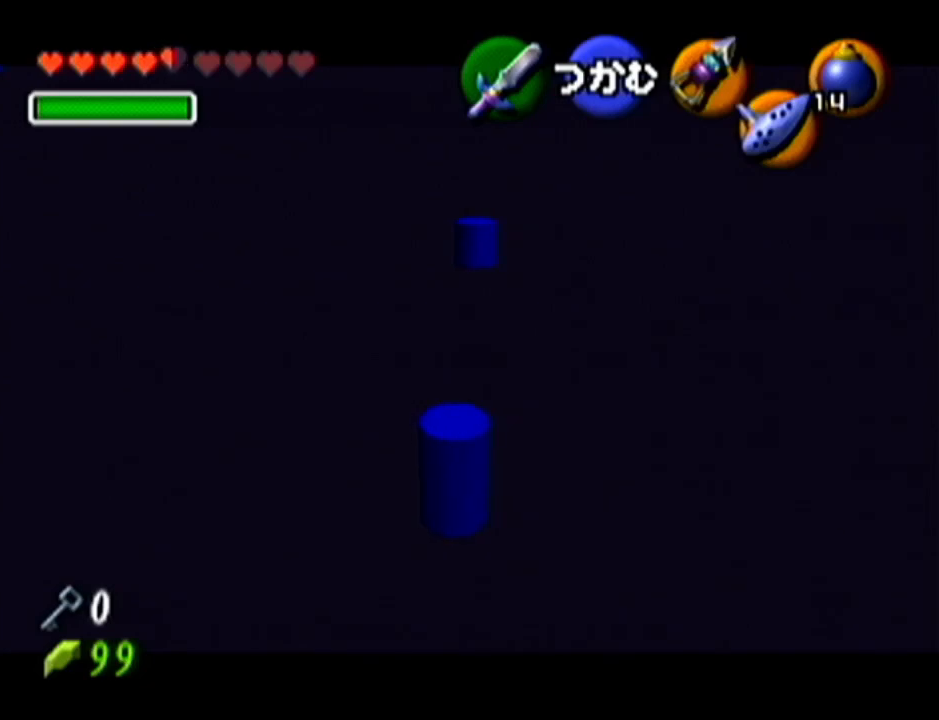
{"buttons": ["A"], "left_stick": "up", "events": []}
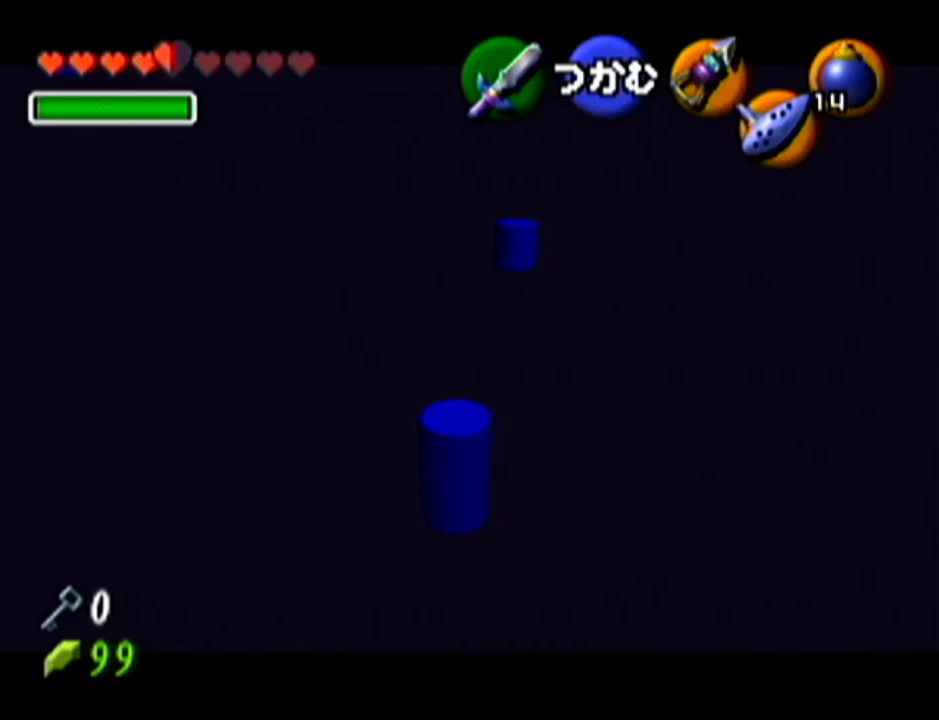
{"buttons": ["A"], "left_stick": "up", "events": []}
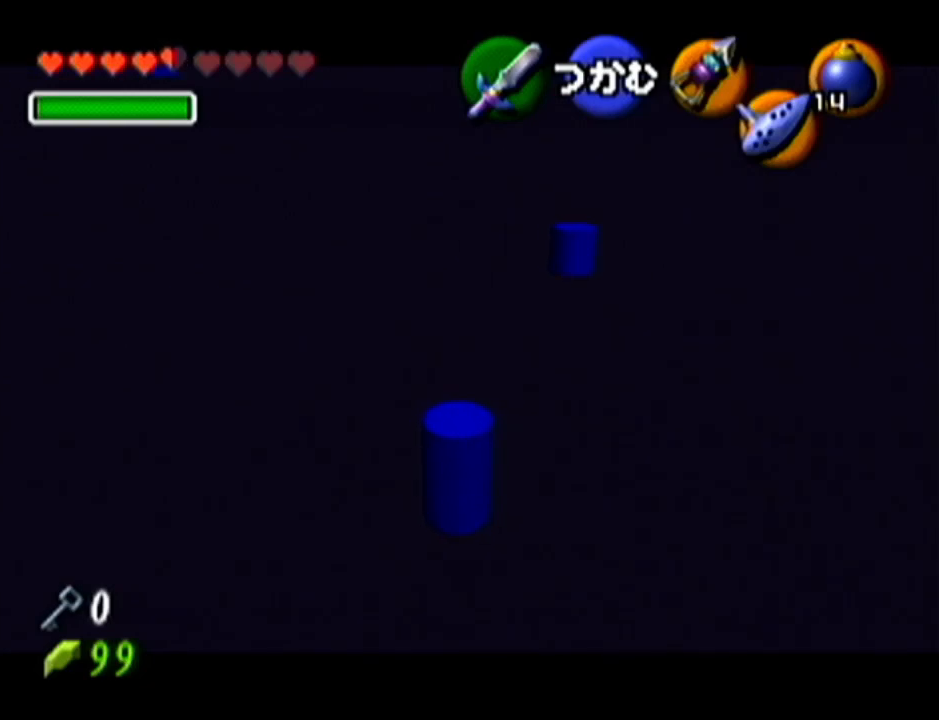
{"buttons": ["A"], "left_stick": "up", "events": []}
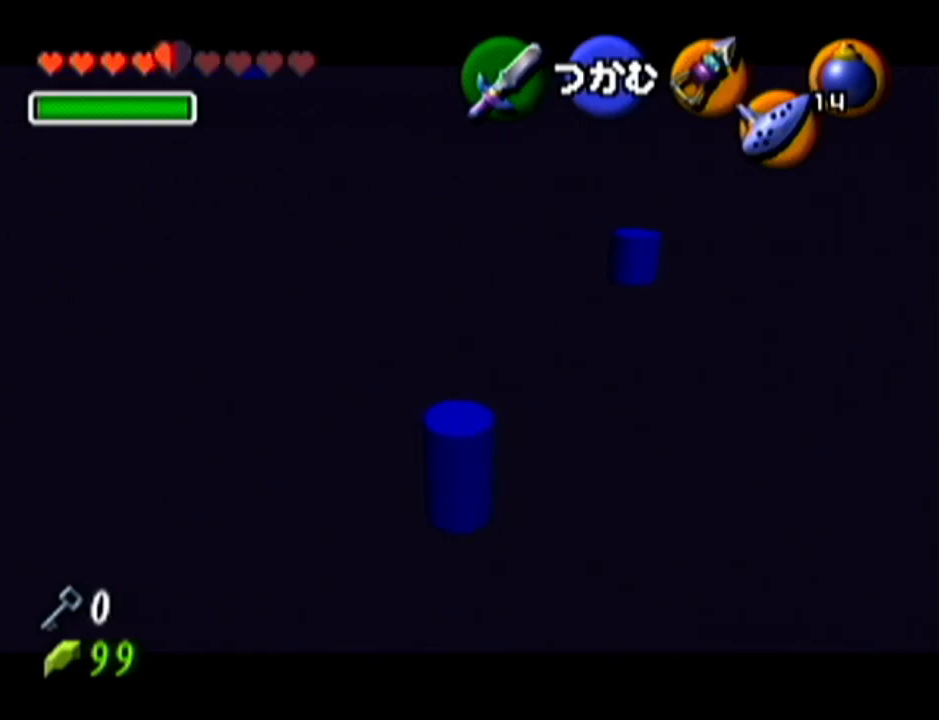
{"buttons": ["A"], "left_stick": "up", "events": []}
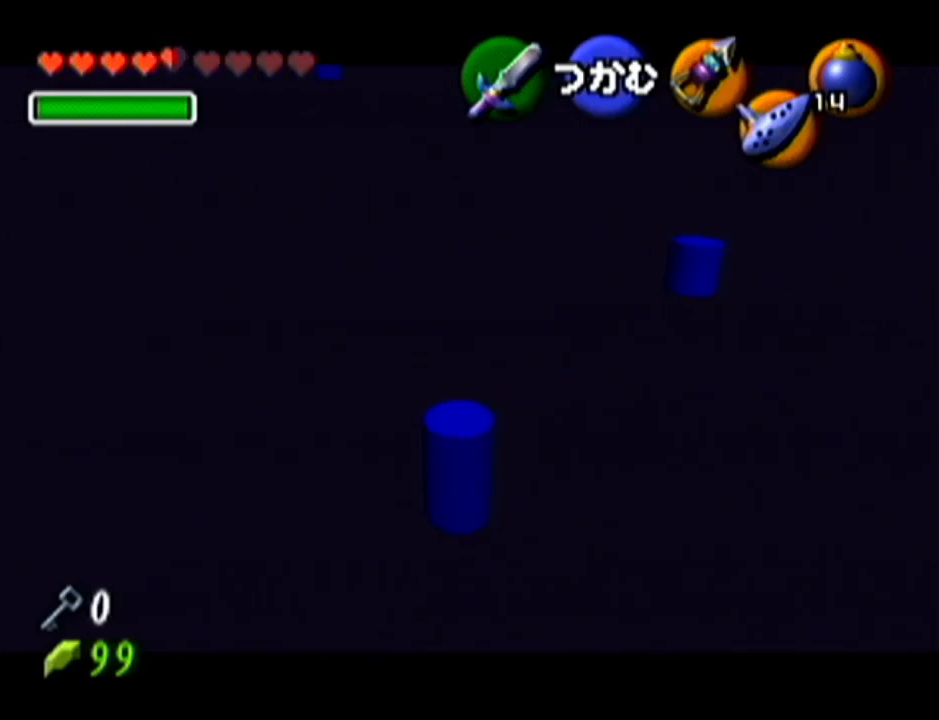
{"buttons": ["A"], "left_stick": "up", "events": []}
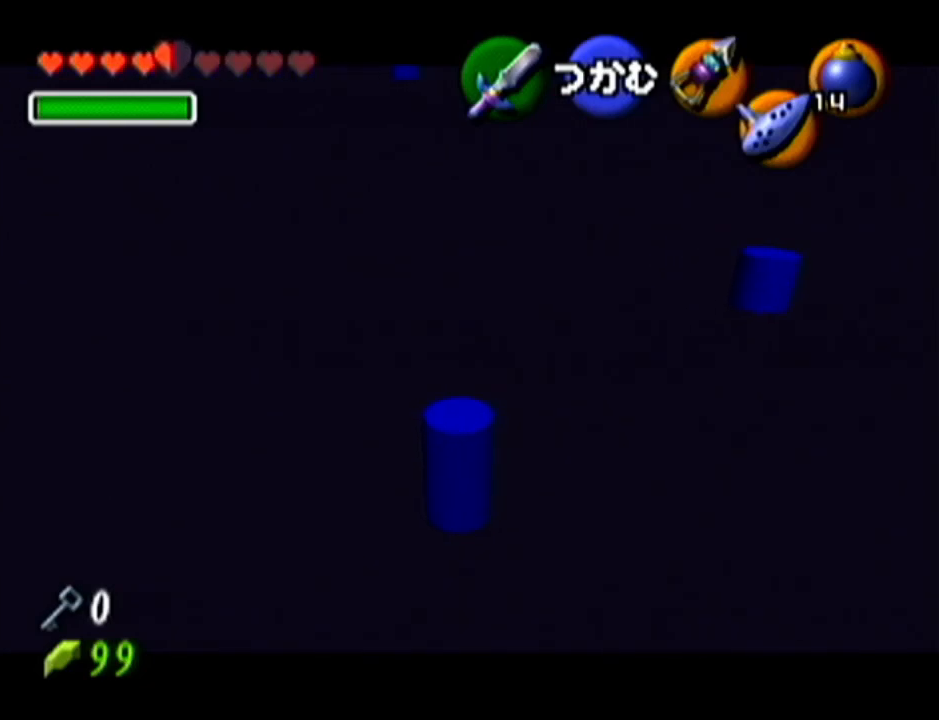
{"buttons": ["A"], "left_stick": "up", "events": []}
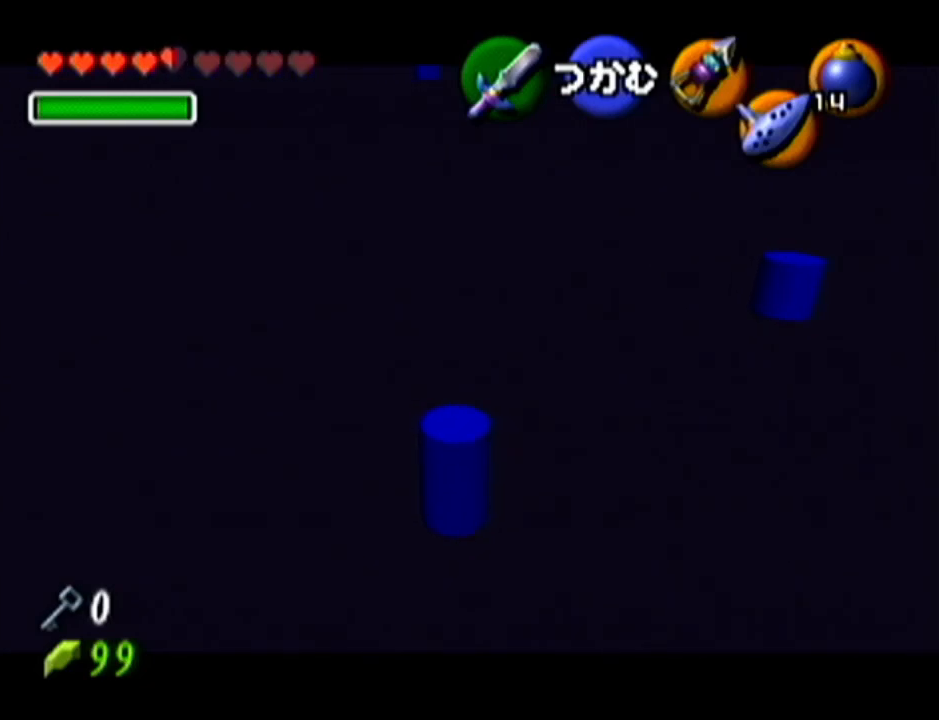
{"buttons": ["A"], "left_stick": "up", "events": []}
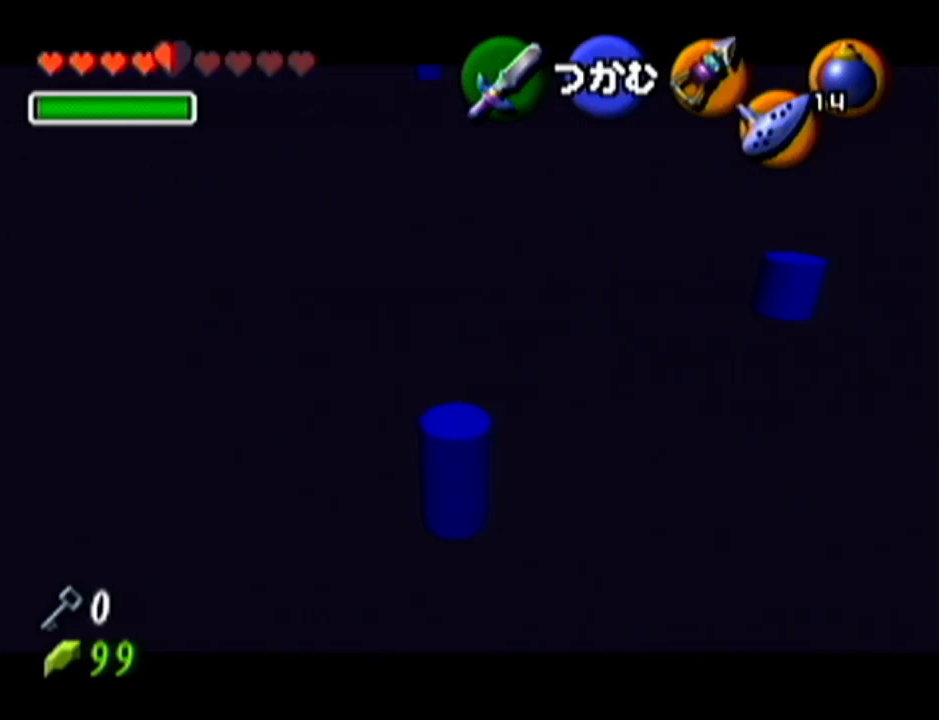
{"buttons": ["A"], "left_stick": "up", "events": []}
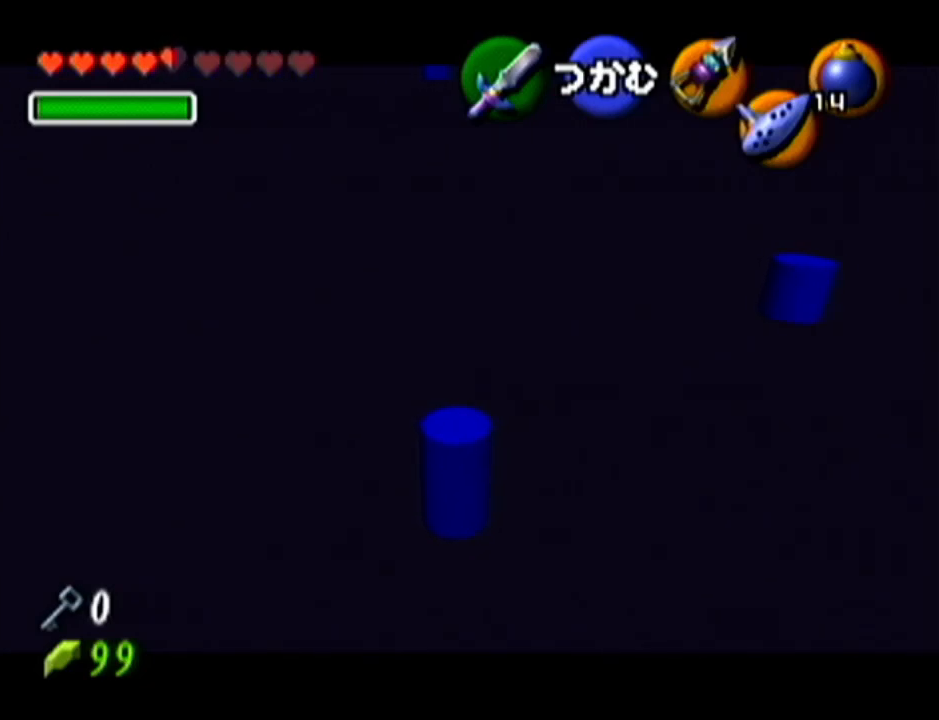
{"buttons": ["A"], "left_stick": "up", "events": []}
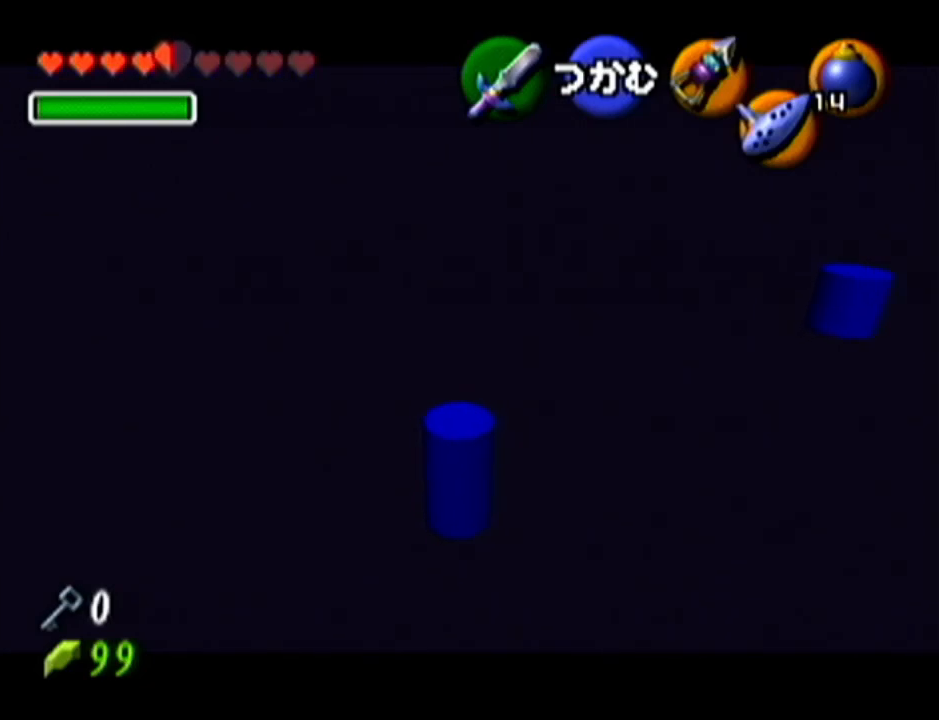
{"buttons": ["A"], "left_stick": "up", "events": []}
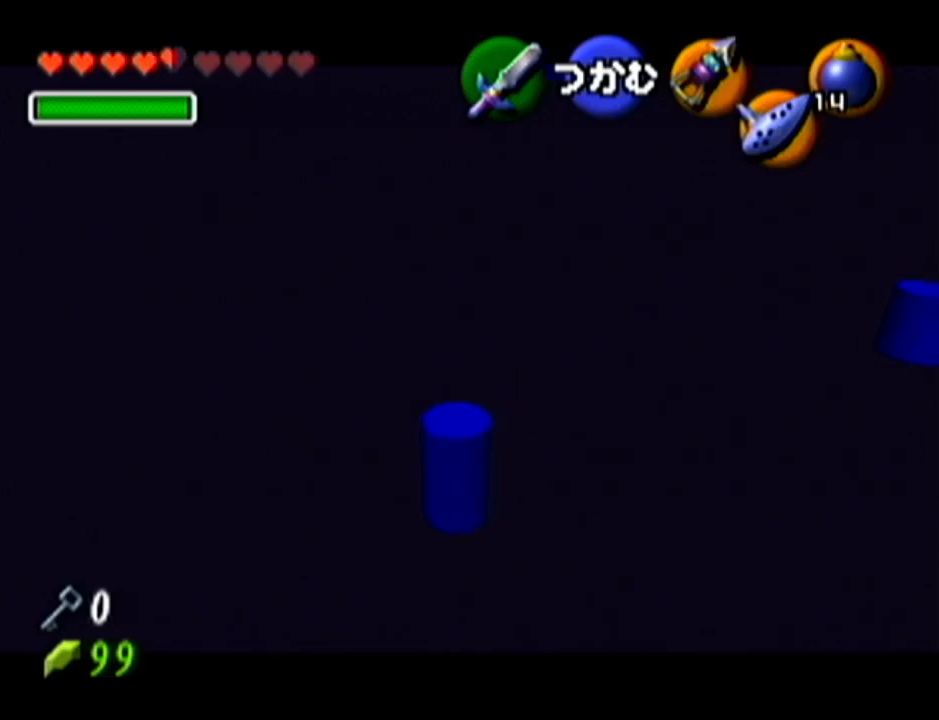
{"buttons": ["A"], "left_stick": "up", "events": []}
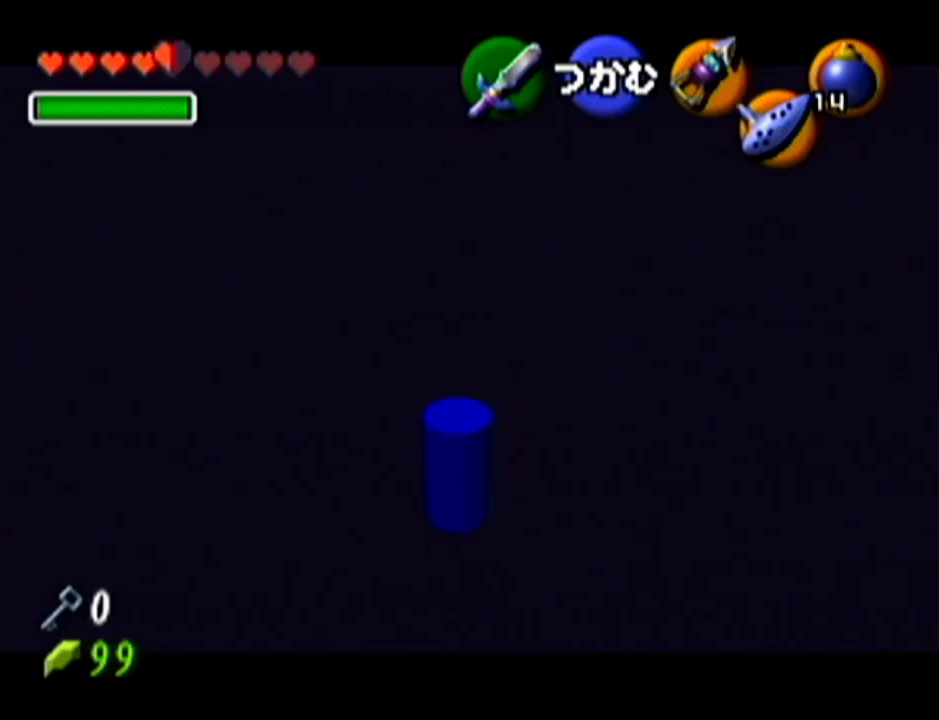
{"buttons": ["A"], "left_stick": "up", "events": []}
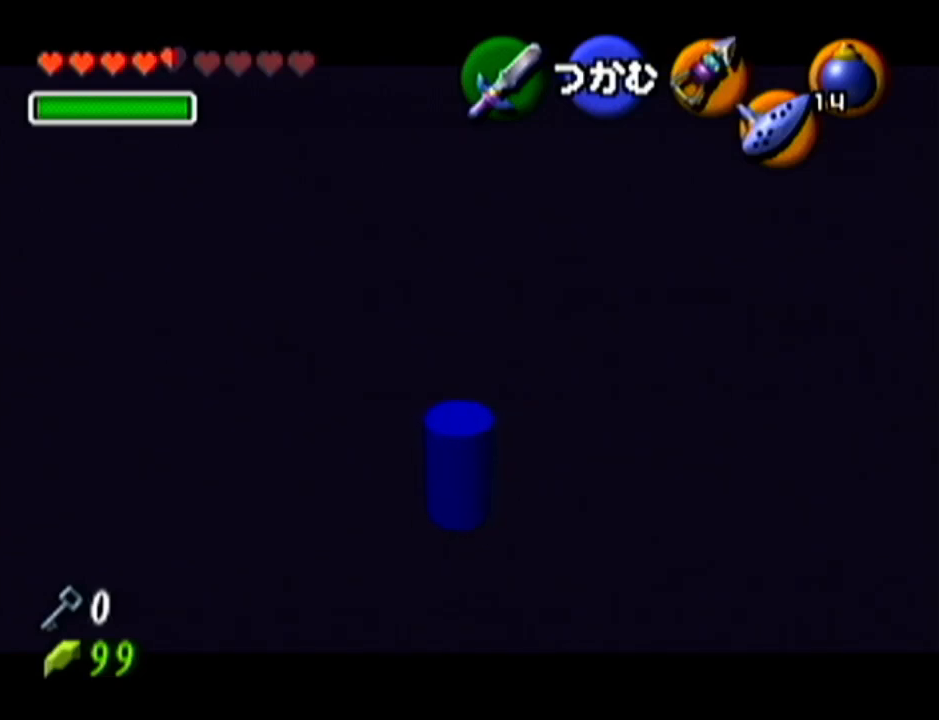
{"buttons": ["A"], "left_stick": "up", "events": []}
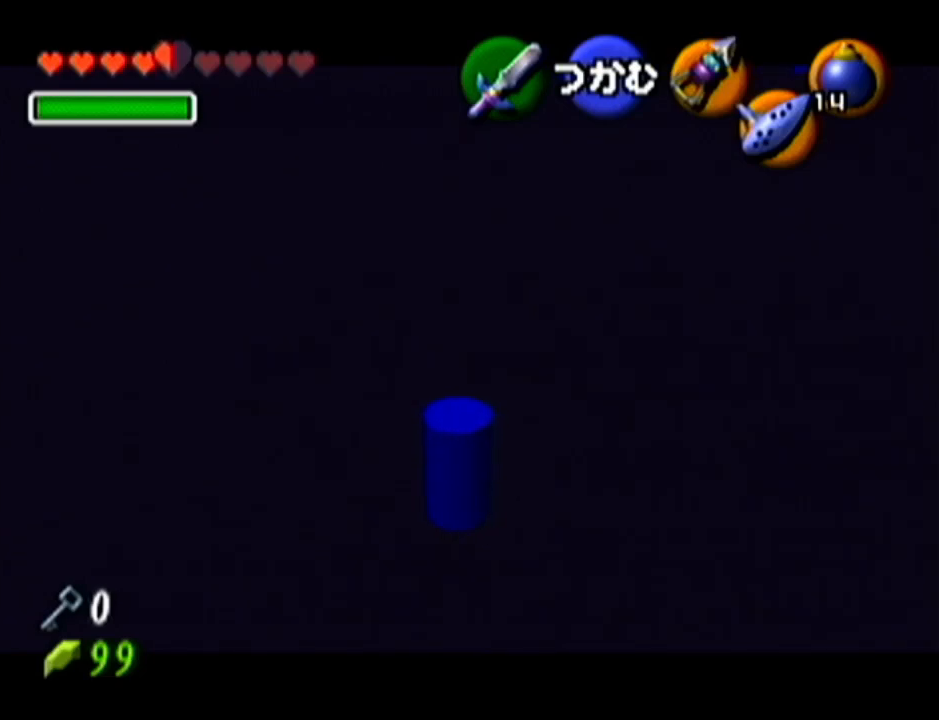
{"buttons": [], "left_stick": "up", "events": [[133, "A", "up"]]}
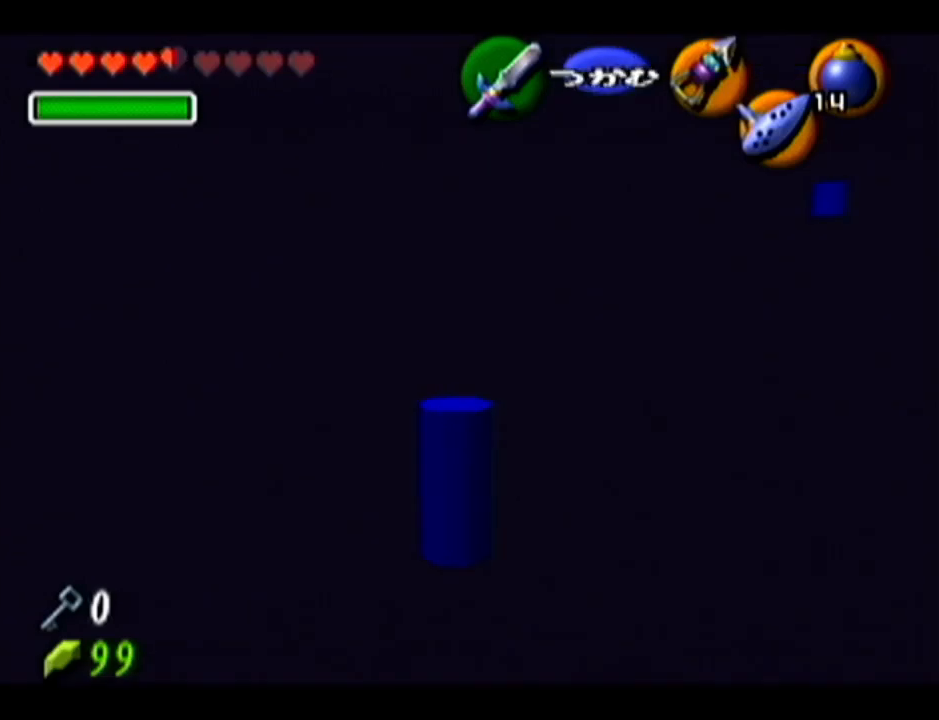
{"buttons": [], "left_stick": "up", "events": []}
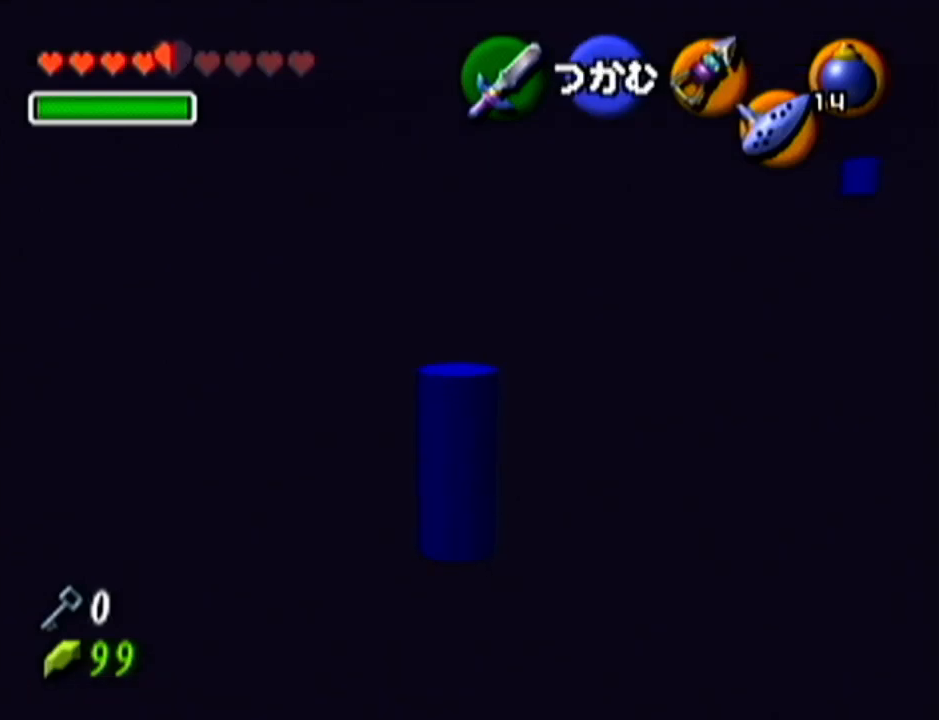
{"buttons": [], "left_stick": "down", "events": [[100, "left_stick", "up-right"], [483, "left_stick", "down"]]}
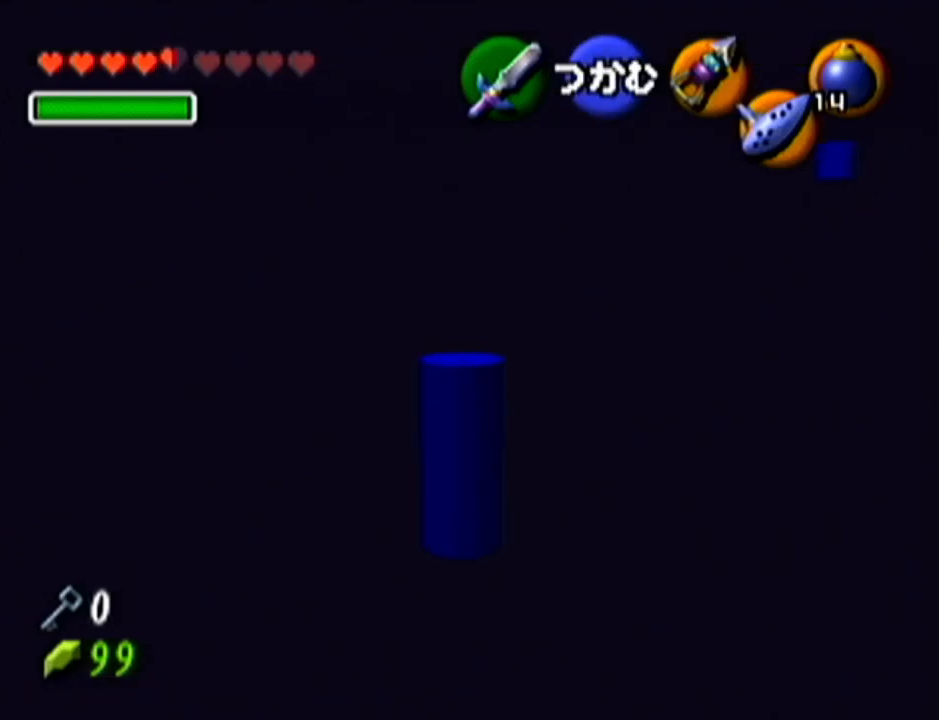
{"buttons": [], "left_stick": "up-left", "events": [[17, "left_stick", "up-right"], [200, "left_stick", "up"], [334, "left_stick", "up-left"]]}
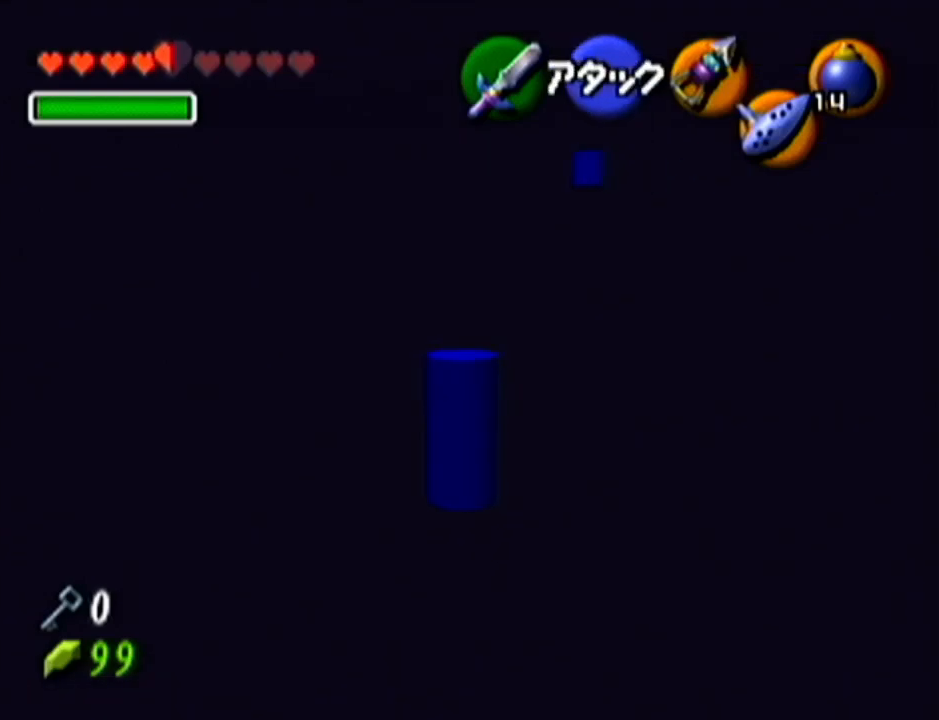
{"buttons": ["A"], "left_stick": "up", "events": [[317, "left_stick", "up"], [483, "A", "down"]]}
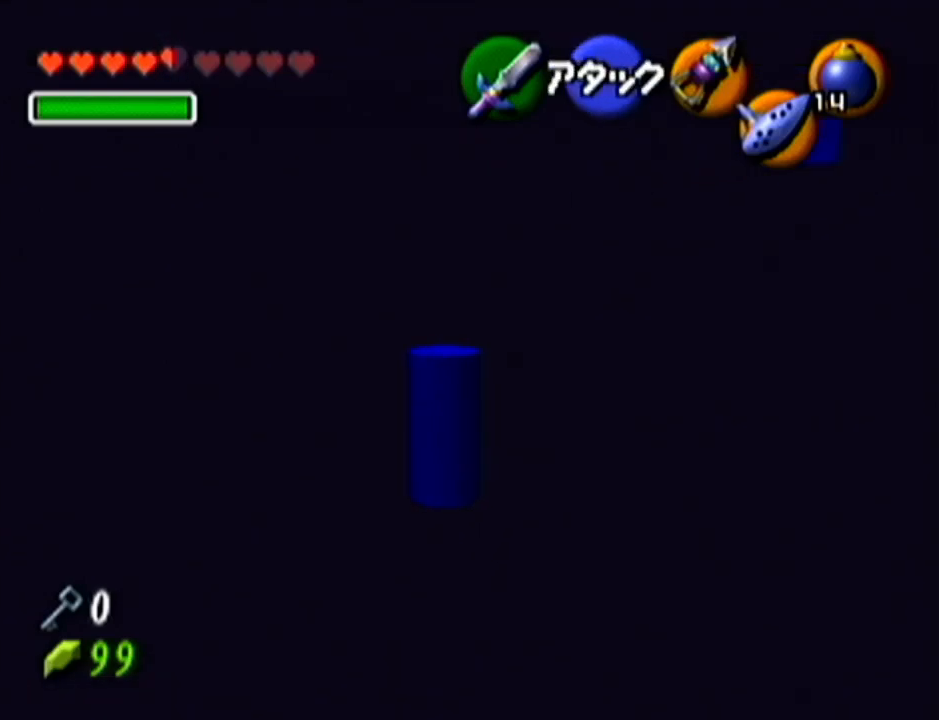
{"buttons": [], "left_stick": "up", "events": [[267, "A", "up"]]}
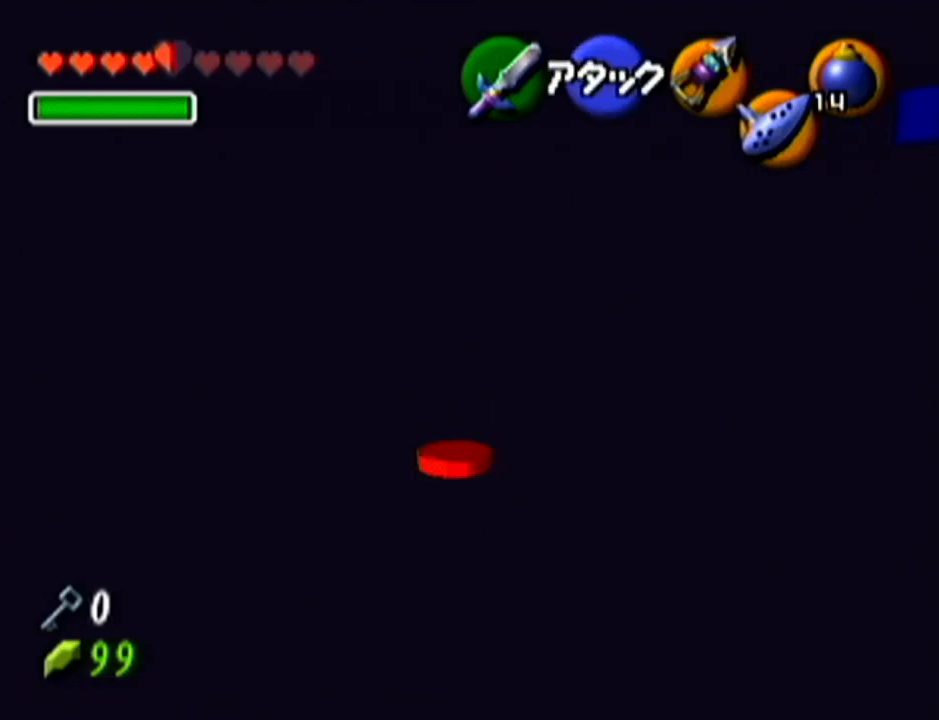
{"buttons": [], "left_stick": "up-right", "events": [[267, "left_stick", "up-right"]]}
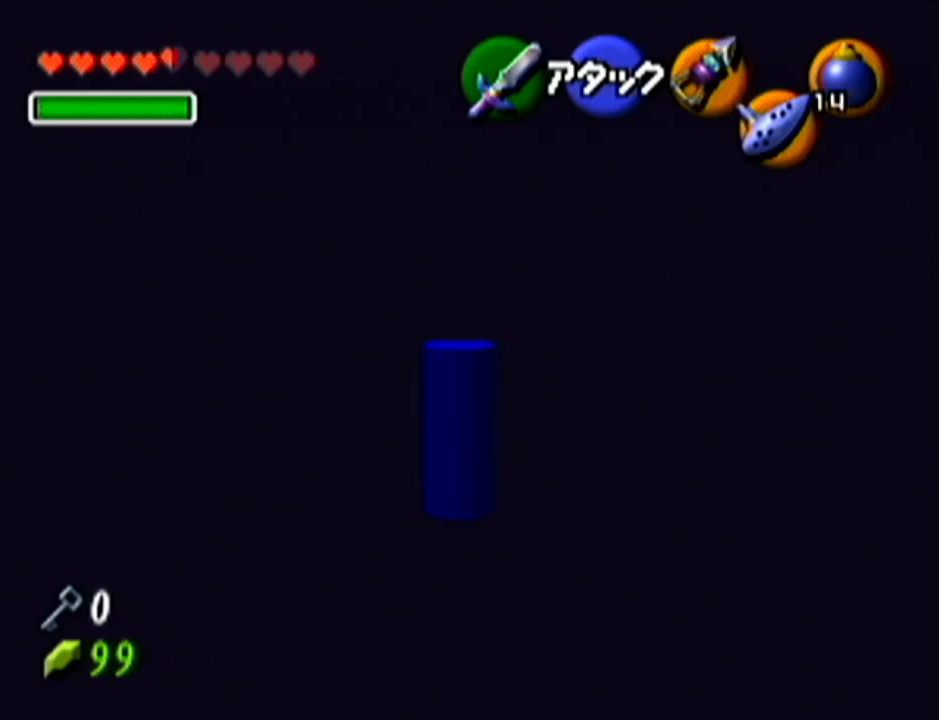
{"buttons": ["A"], "left_stick": "up", "events": [[284, "A", "down"], [417, "left_stick", "up"]]}
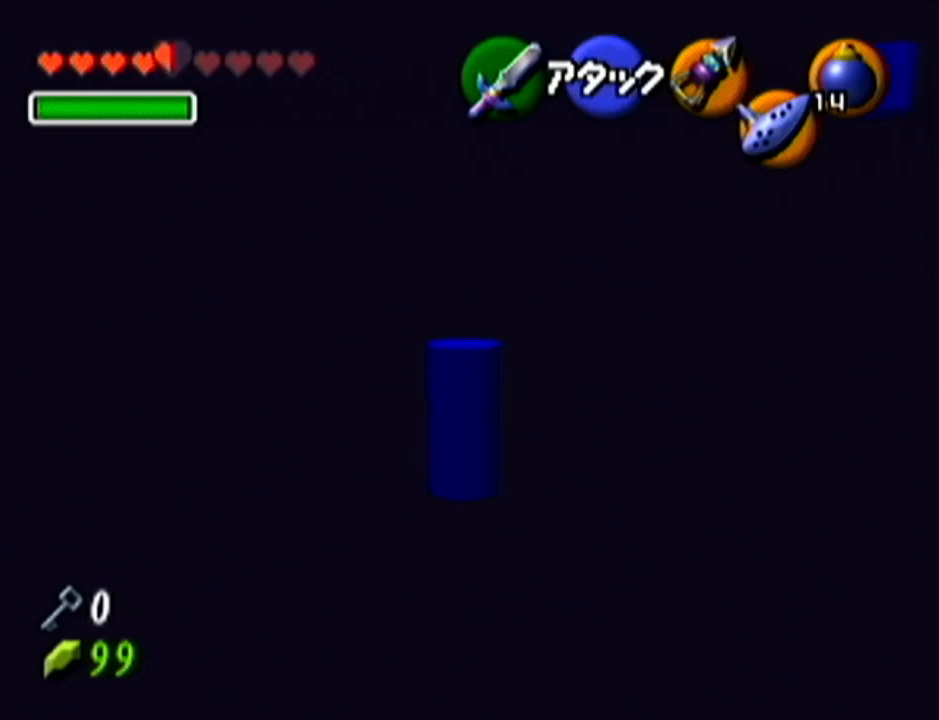
{"buttons": ["A"], "left_stick": "up-left", "events": [[450, "left_stick", "up-left"]]}
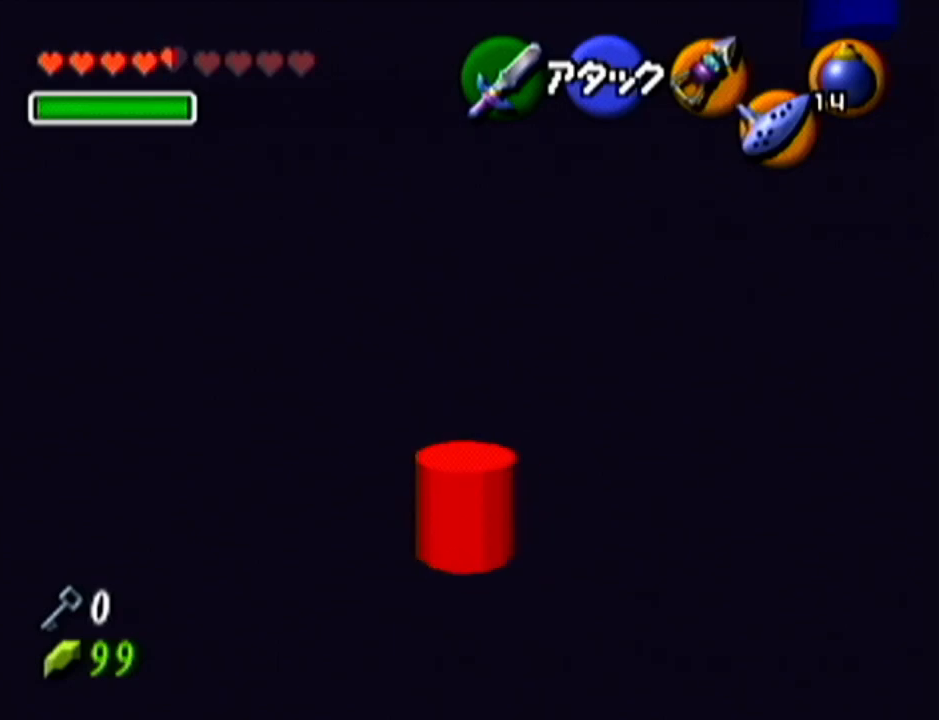
{"buttons": ["A"], "left_stick": "up", "events": [[451, "left_stick", "up"]]}
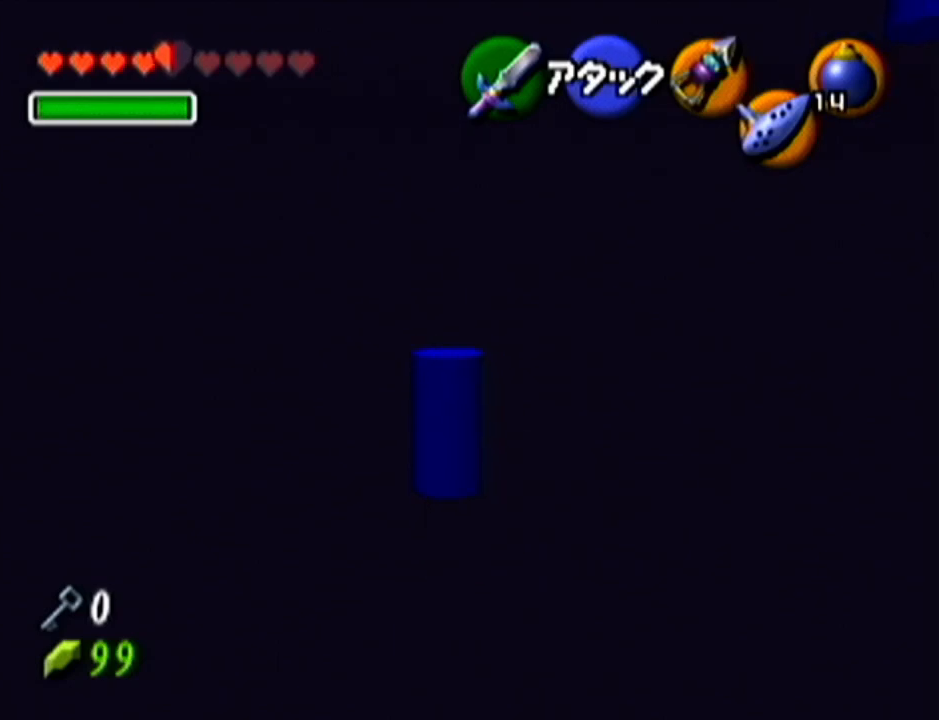
{"buttons": ["A"], "left_stick": "up", "events": []}
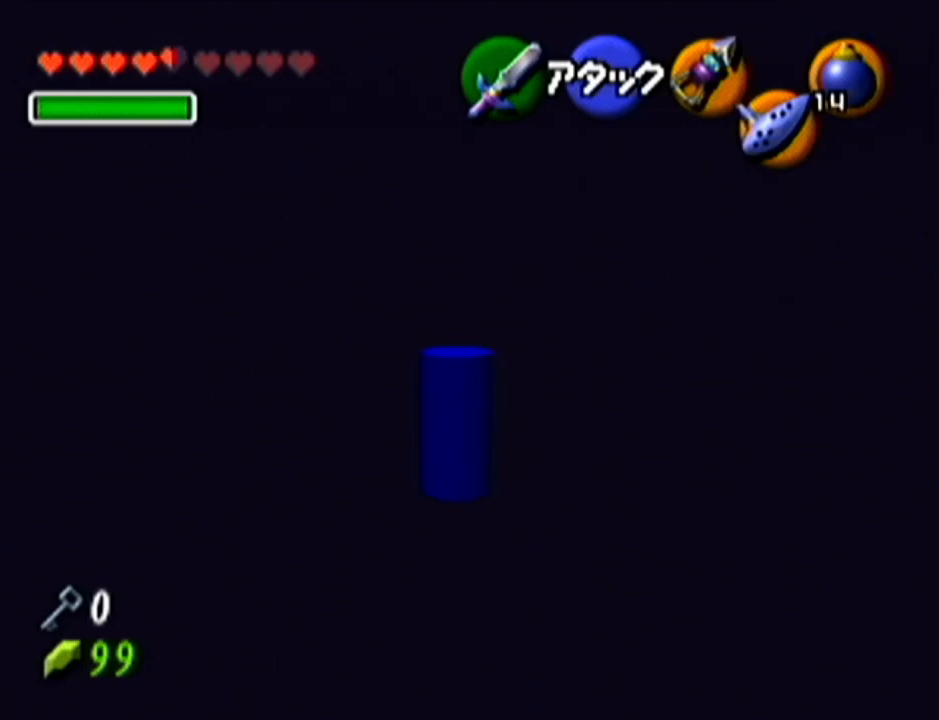
{"buttons": ["R1", "Z"], "left_stick": "center", "events": [[250, "A", "up"], [284, "left_stick", "center"], [417, "Z", "down"], [501, "R1", "down"]]}